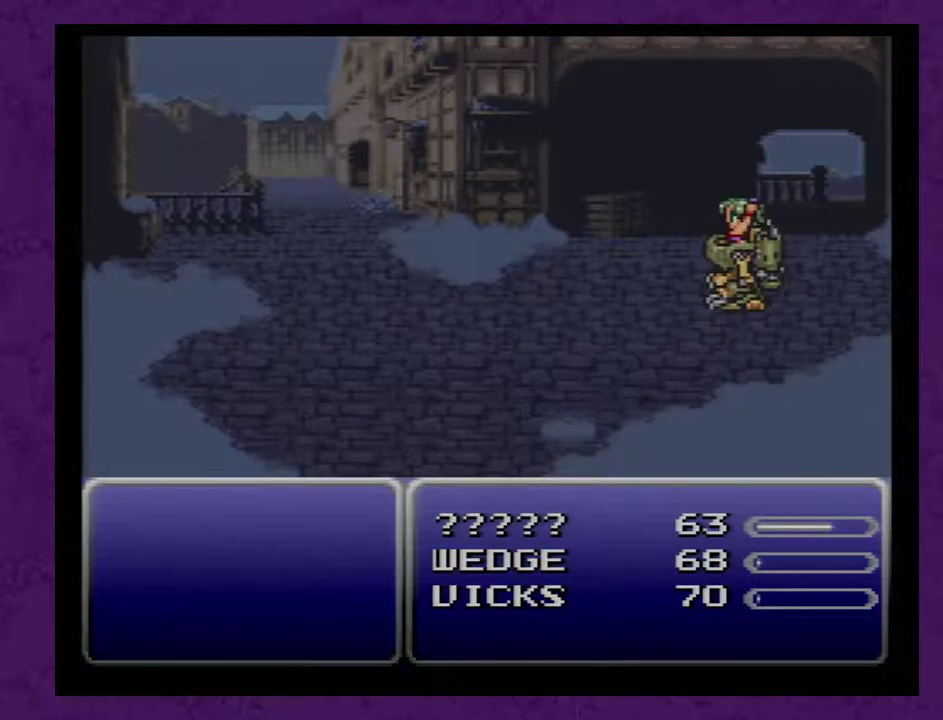
Gameplay with a controller (Nintendo layout); each line is a JSON object with the inputs held at the frame after it. "events" lists button and stick changes between this image and that frame as [ms after this image, input, new state], when the widget could be followed in between. Not read: L3 R3.
{"buttons": ["A"], "events": [[17, "A", "down"]]}
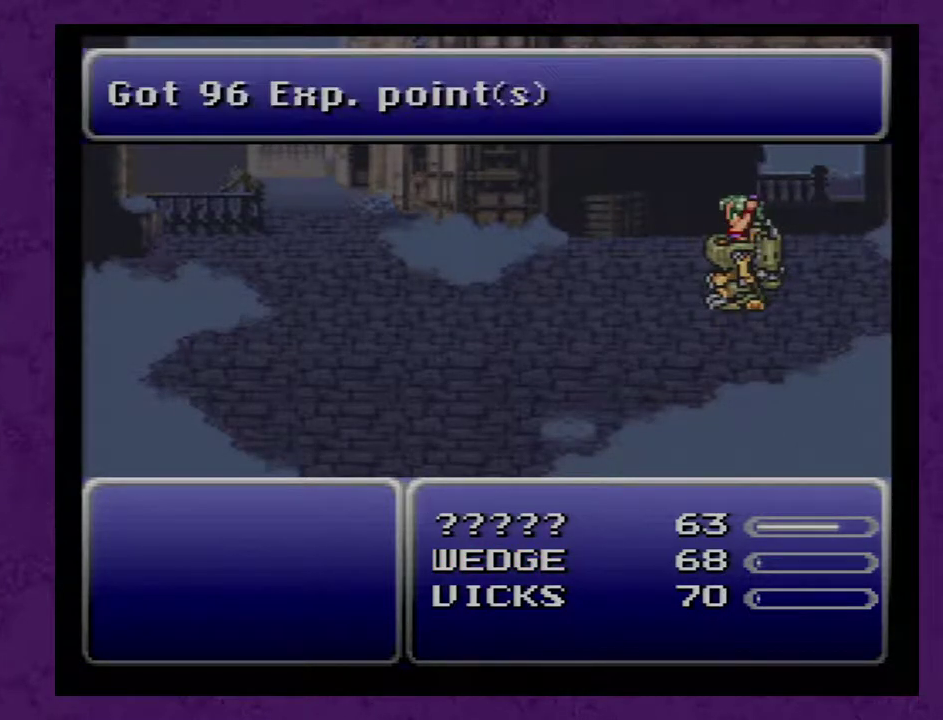
{"buttons": ["A"], "events": []}
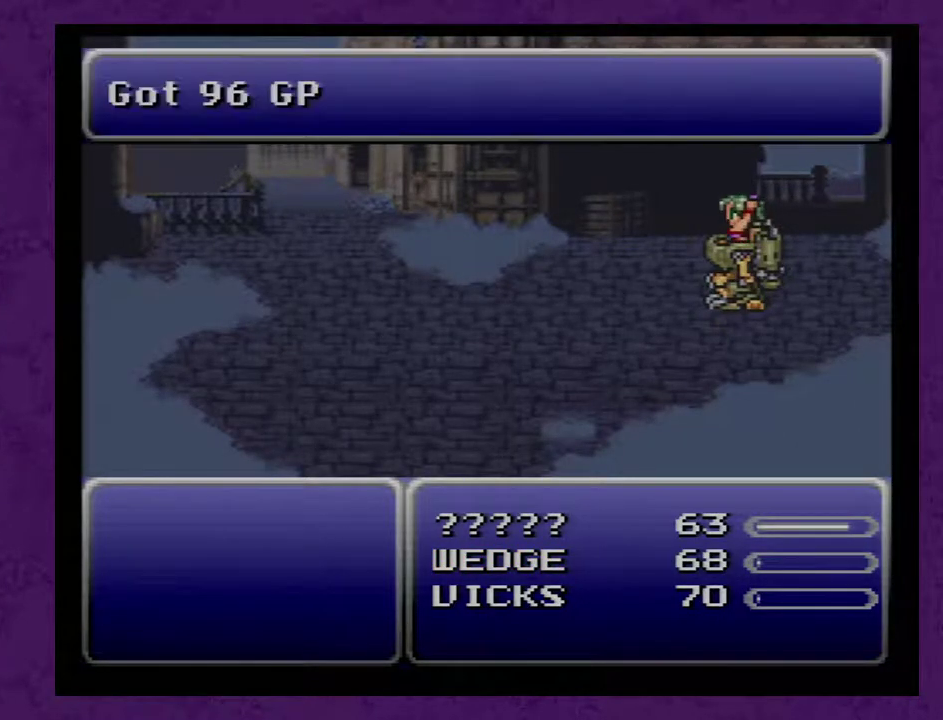
{"buttons": ["A"], "events": []}
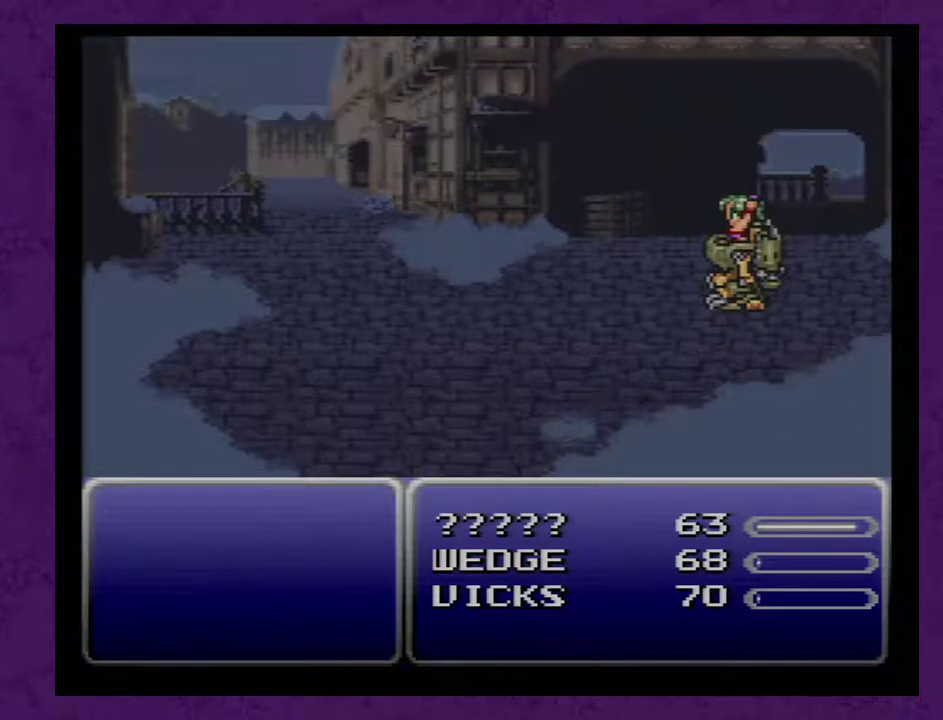
{"buttons": ["A"], "events": []}
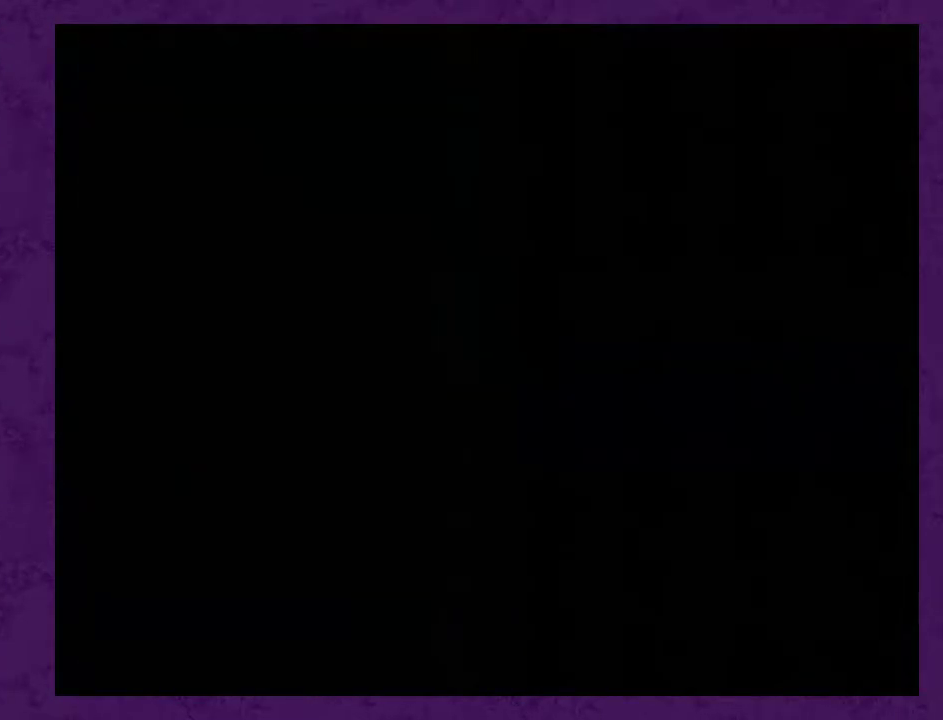
{"buttons": ["A"], "events": []}
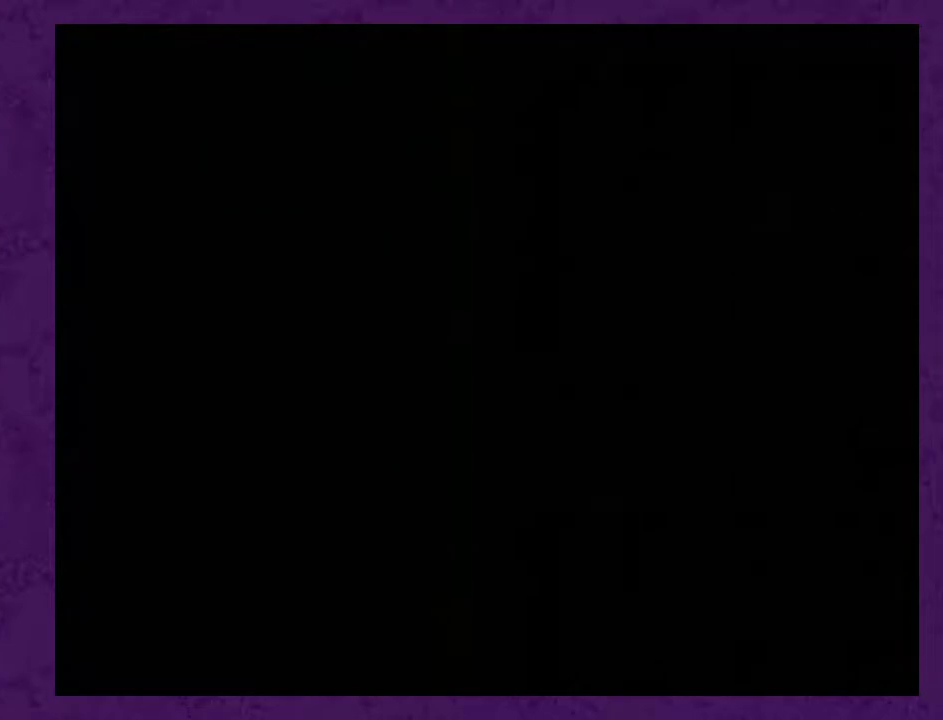
{"buttons": ["DPAD_UP"], "events": [[117, "A", "up"], [117, "DPAD_UP", "down"]]}
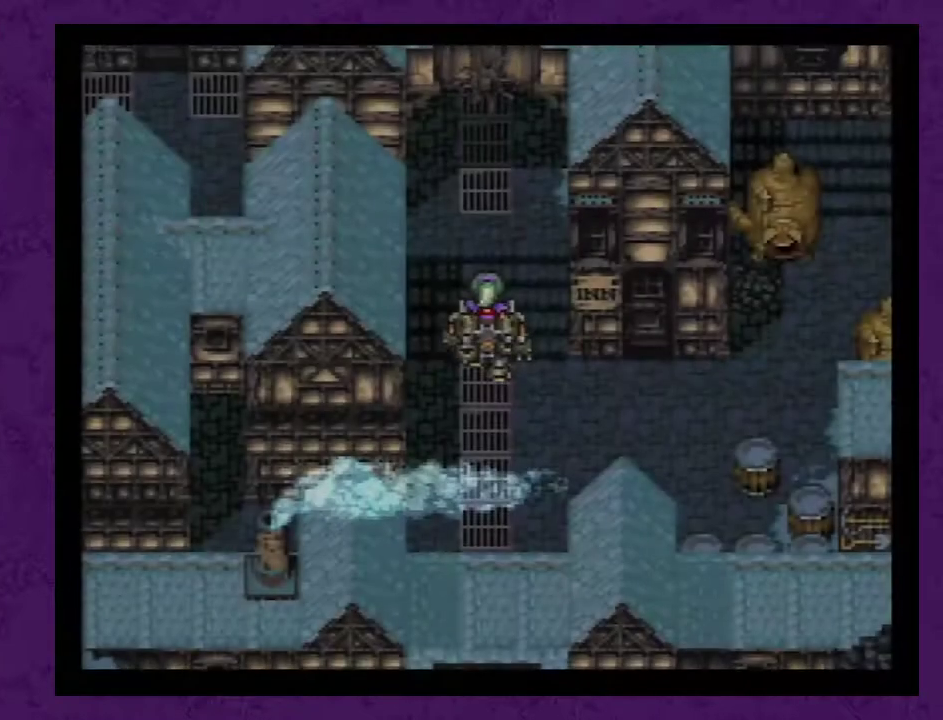
{"buttons": ["DPAD_UP"], "events": []}
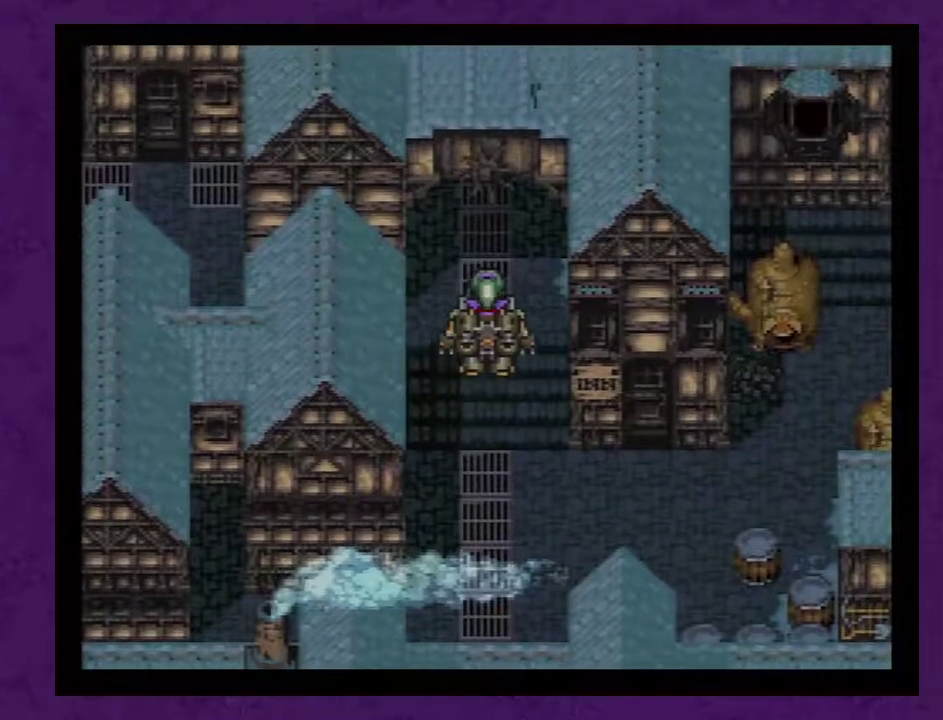
{"buttons": ["DPAD_UP"], "events": []}
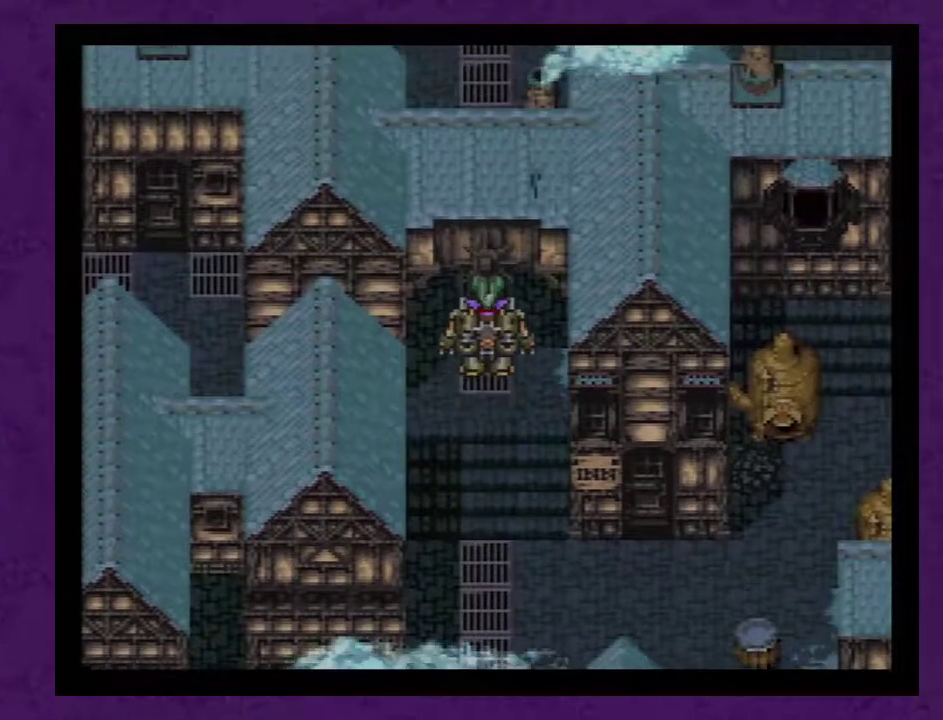
{"buttons": ["DPAD_UP"], "events": []}
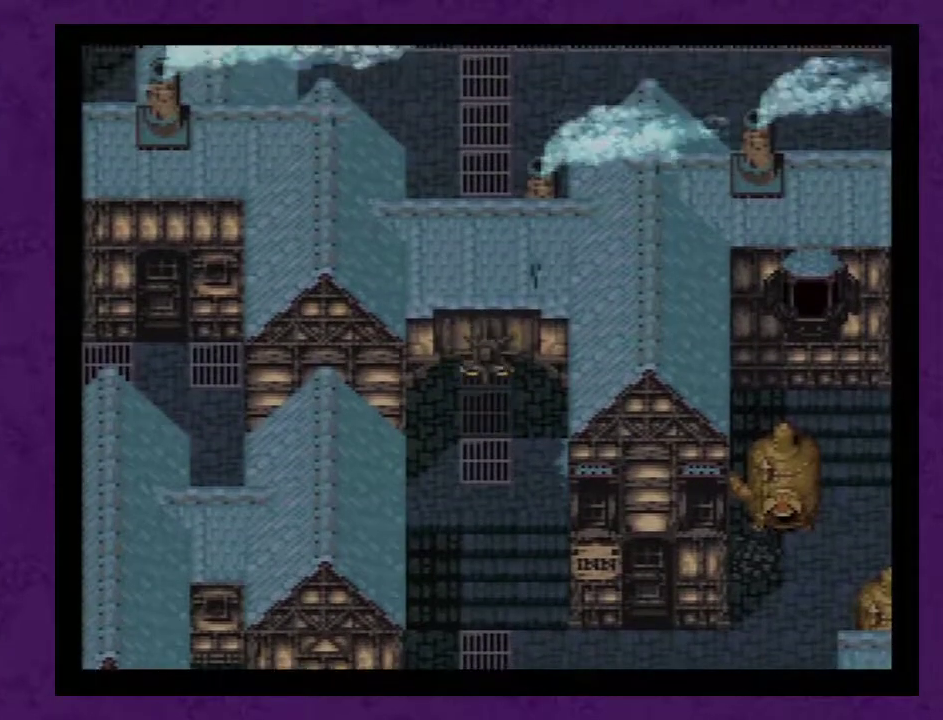
{"buttons": ["DPAD_UP"], "events": []}
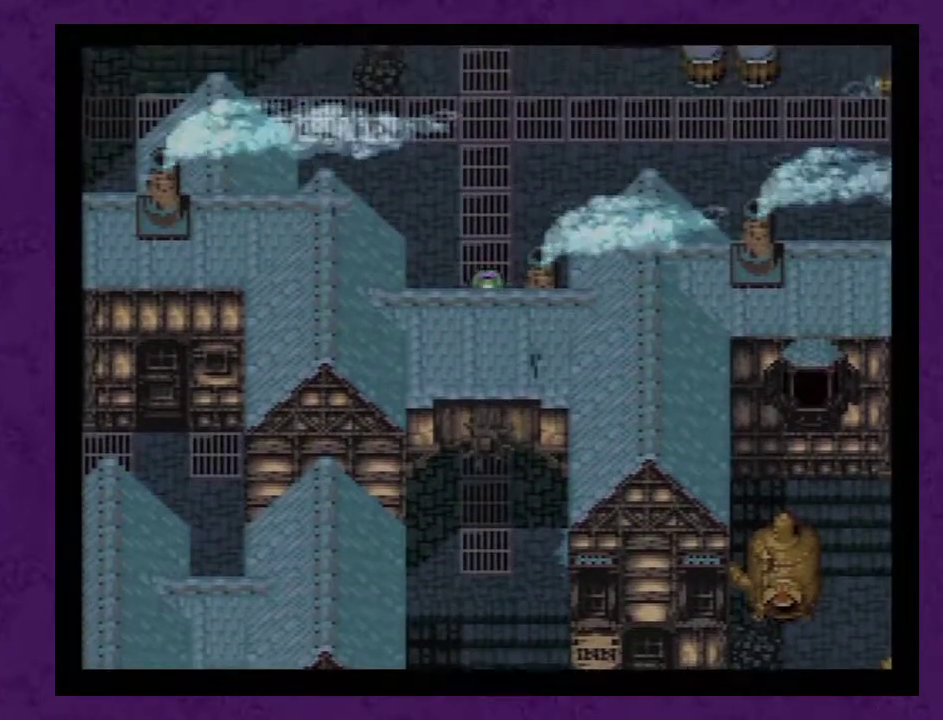
{"buttons": ["DPAD_RIGHT"], "events": [[217, "DPAD_UP", "up"], [250, "DPAD_RIGHT", "down"]]}
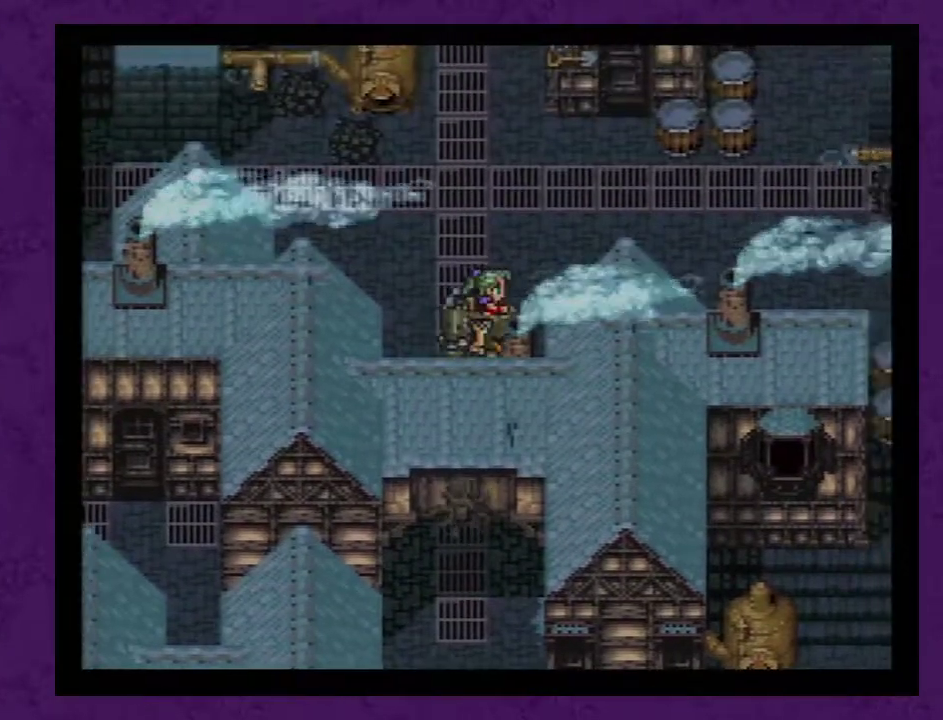
{"buttons": ["DPAD_UP"], "events": [[67, "DPAD_RIGHT", "up"], [67, "DPAD_UP", "down"]]}
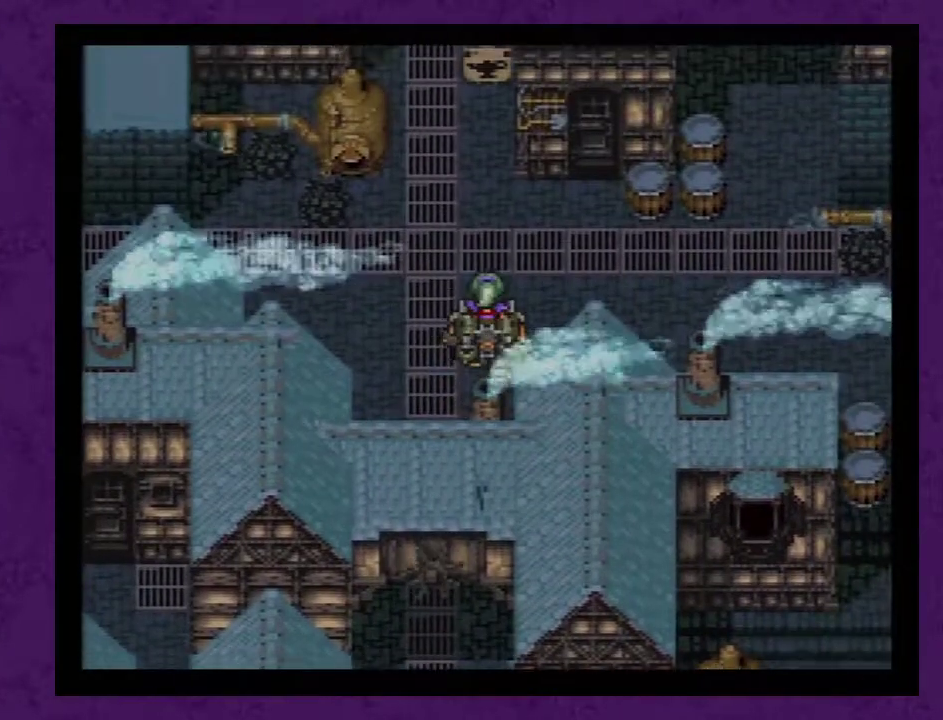
{"buttons": ["DPAD_UP"], "events": []}
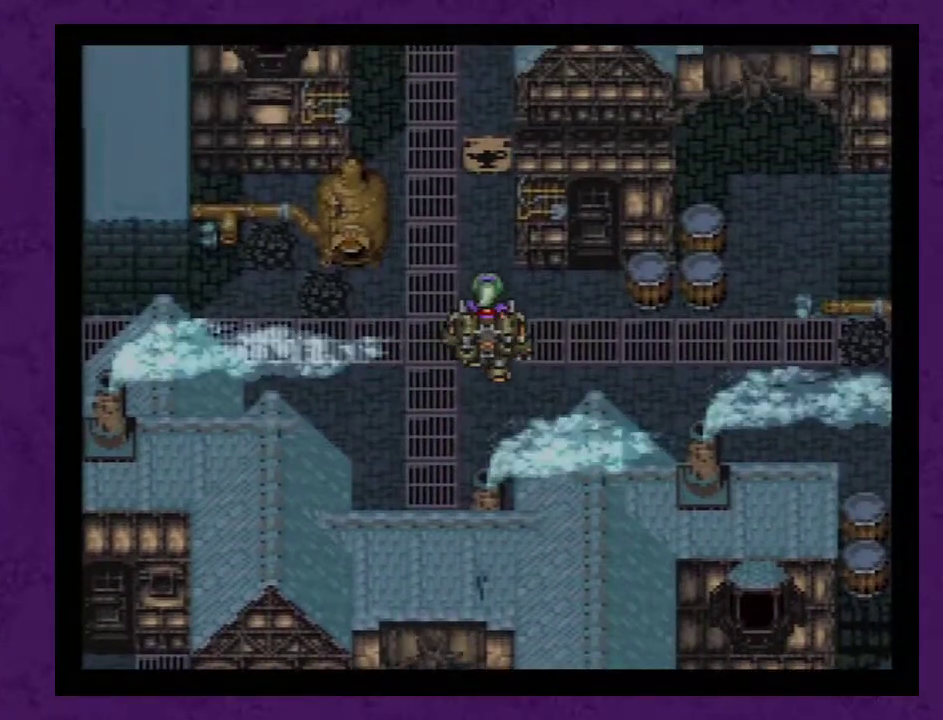
{"buttons": [], "events": [[367, "DPAD_UP", "up"]]}
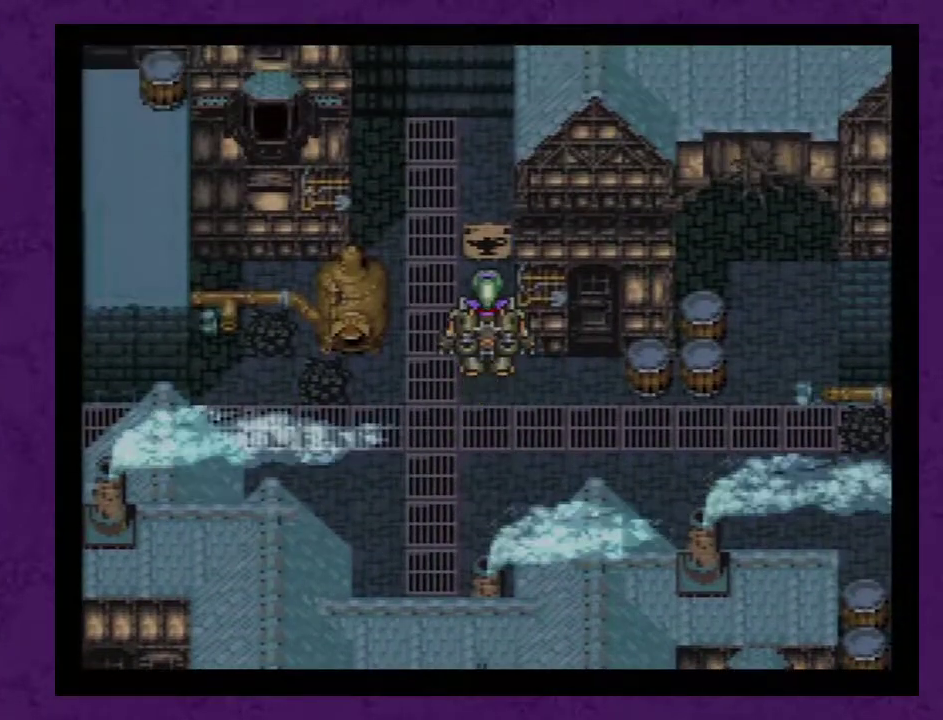
{"buttons": ["DPAD_UP"], "events": [[117, "DPAD_LEFT", "down"], [367, "DPAD_LEFT", "up"], [367, "DPAD_UP", "down"]]}
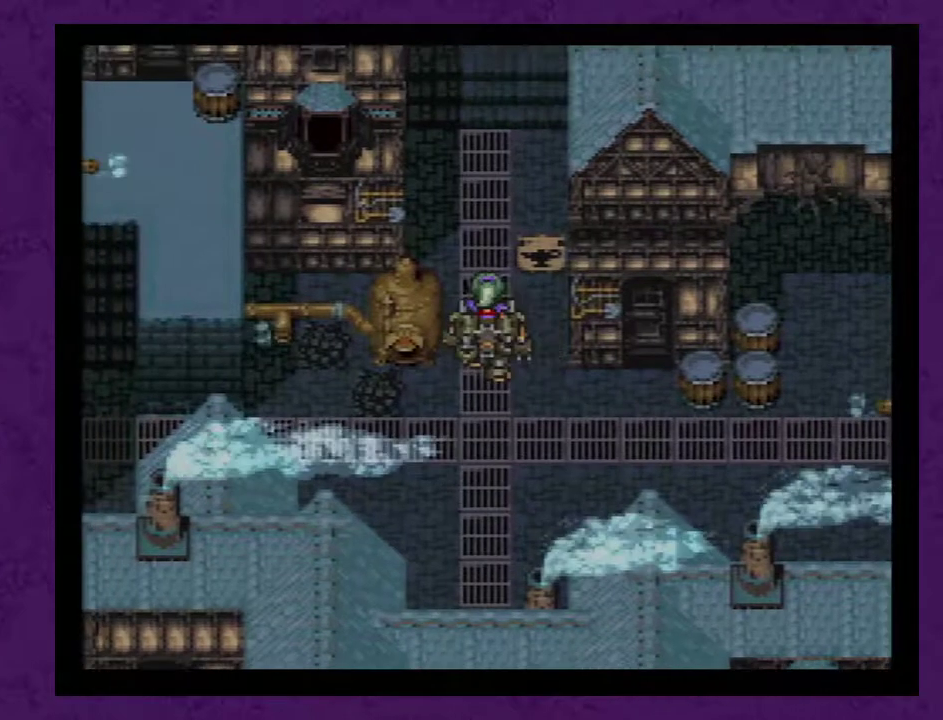
{"buttons": ["DPAD_UP"], "events": []}
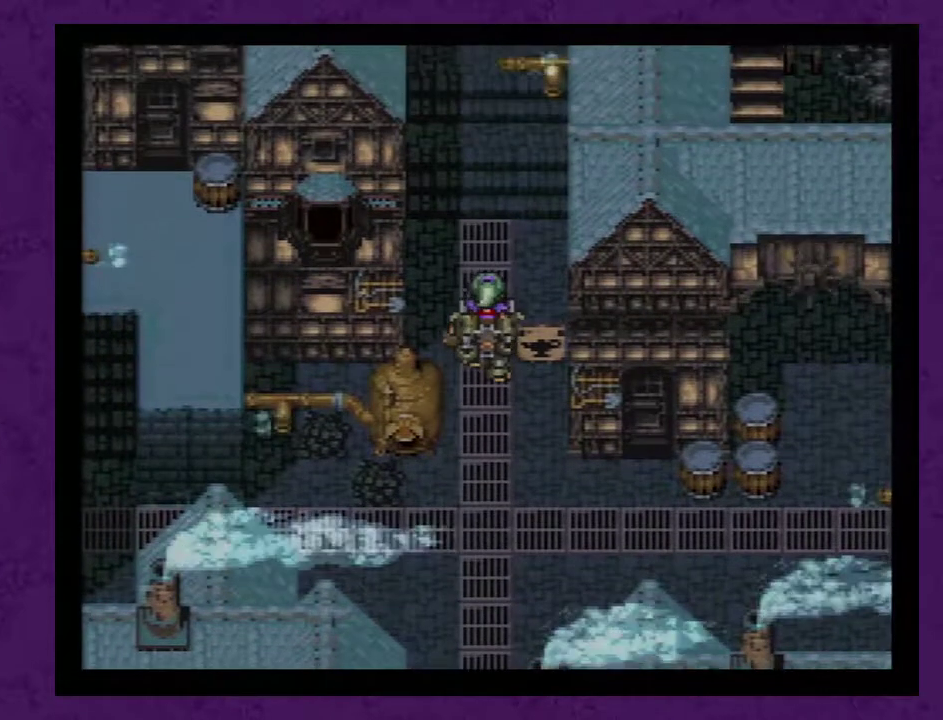
{"buttons": ["DPAD_UP"], "events": []}
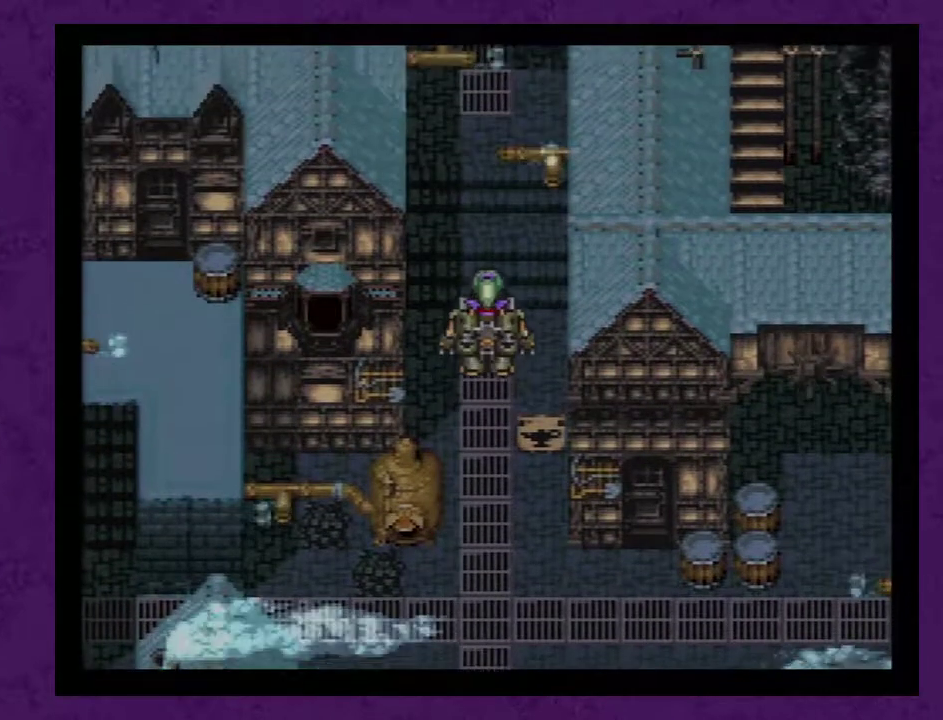
{"buttons": ["DPAD_UP"], "events": []}
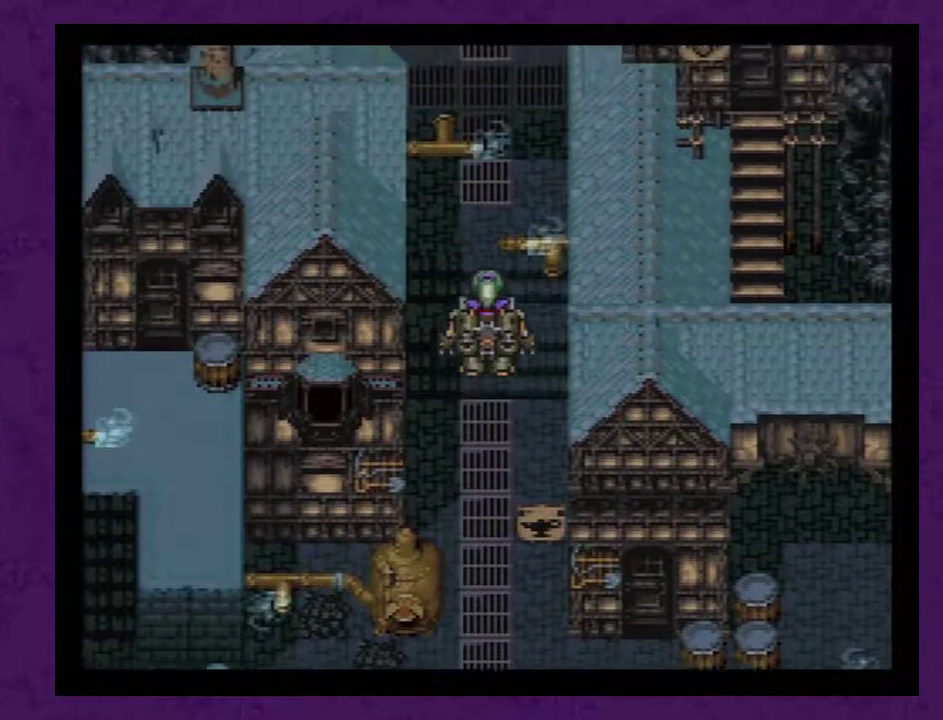
{"buttons": ["DPAD_UP"], "events": []}
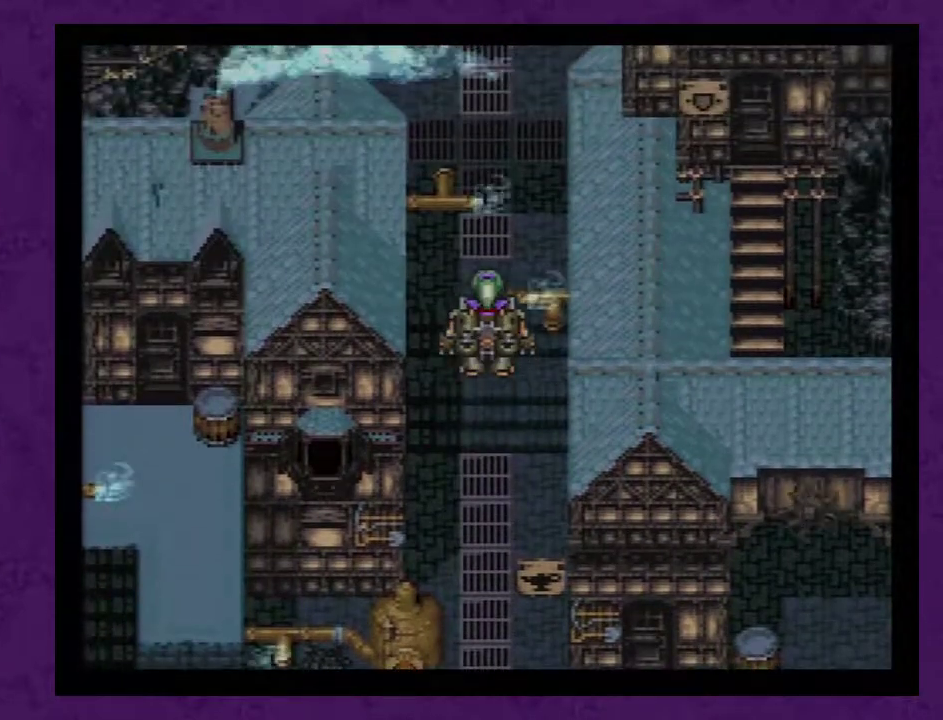
{"buttons": ["A"], "events": [[50, "A", "down"], [117, "A", "up"], [117, "DPAD_UP", "up"], [183, "A", "down"], [267, "A", "up"], [450, "A", "down"]]}
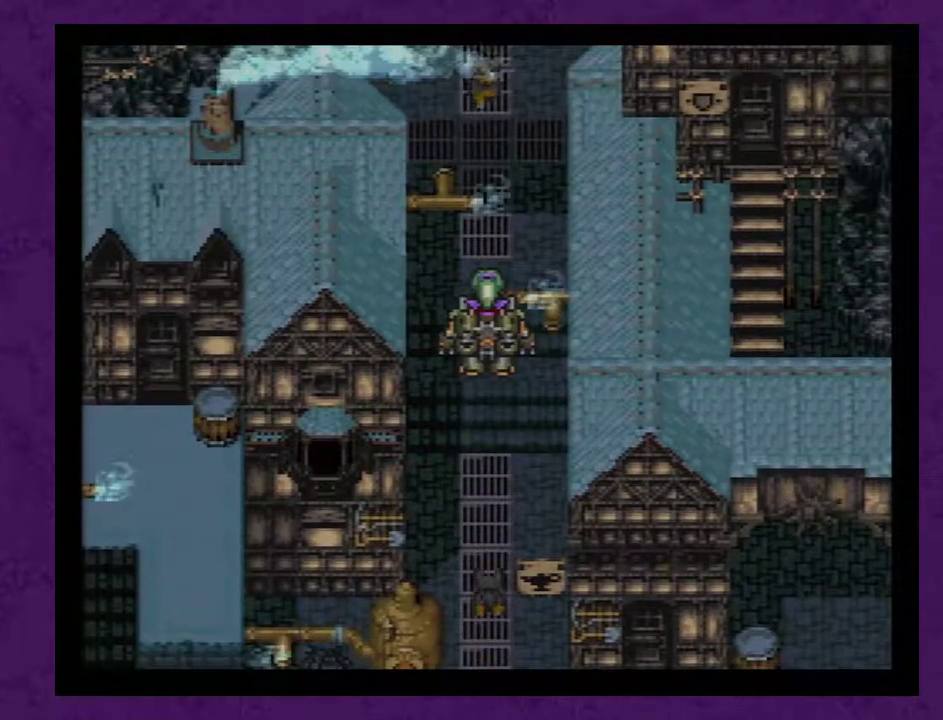
{"buttons": [], "events": [[17, "A", "up"], [117, "A", "down"], [183, "A", "up"], [233, "A", "down"], [300, "A", "up"]]}
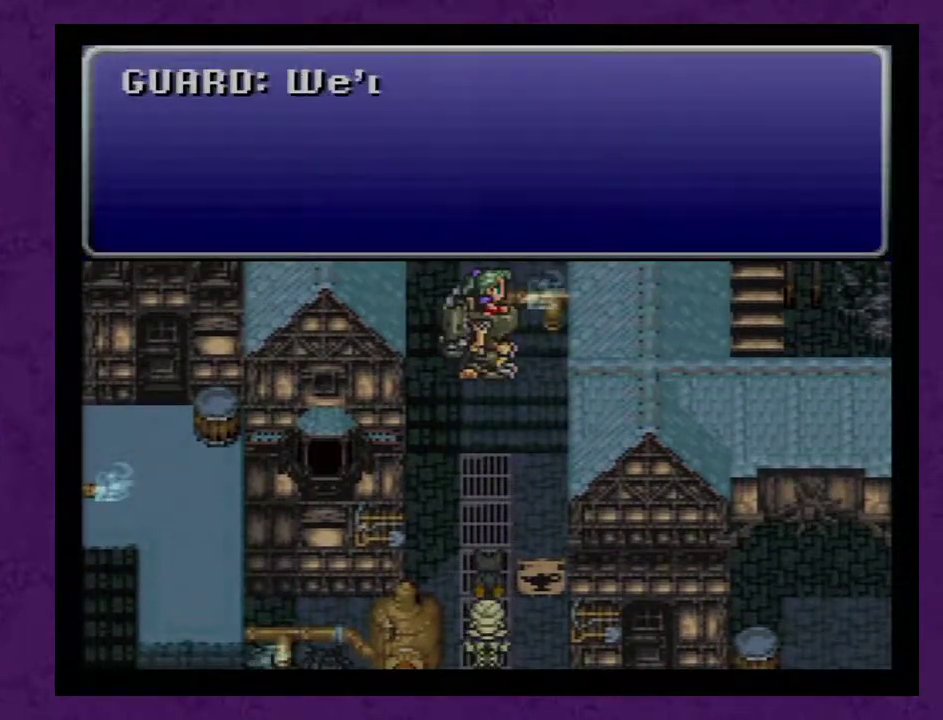
{"buttons": ["A"], "events": [[17, "A", "down"], [83, "A", "up"], [150, "A", "down"], [233, "A", "up"], [300, "A", "down"], [400, "A", "up"], [450, "A", "down"]]}
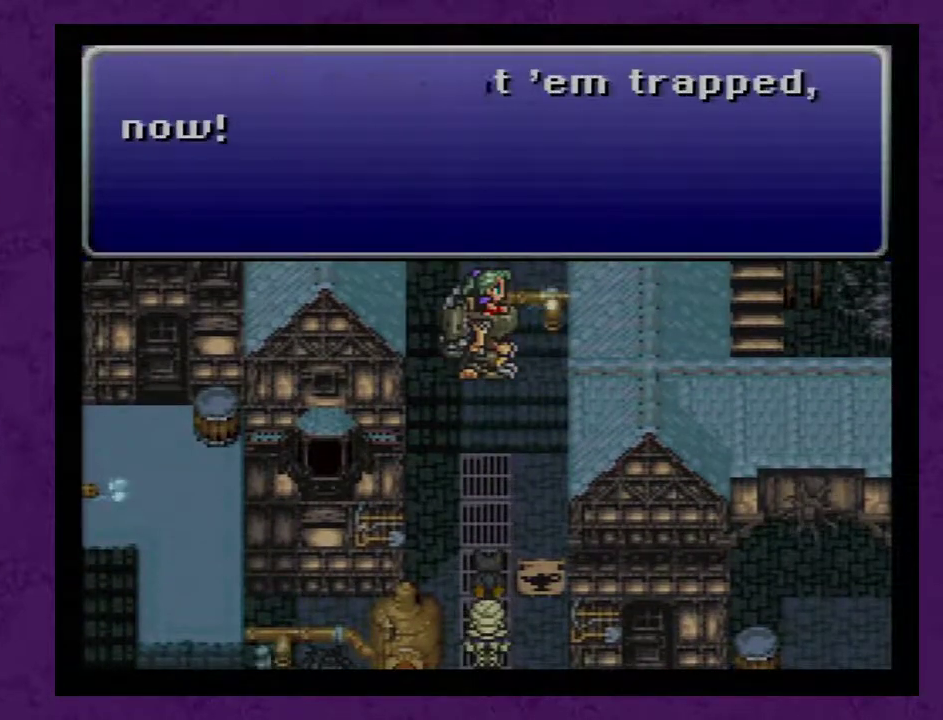
{"buttons": ["A"], "events": [[17, "A", "up"], [117, "A", "down"], [200, "A", "up"], [267, "A", "down"], [367, "A", "up"], [450, "A", "down"]]}
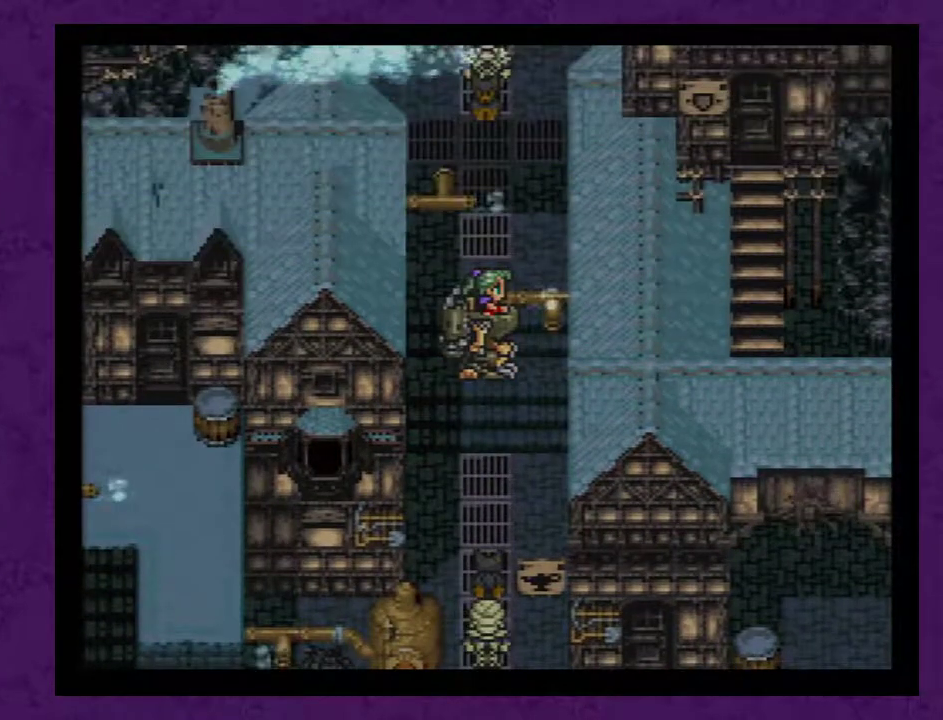
{"buttons": [], "events": [[17, "A", "up"], [117, "A", "down"], [167, "A", "up"], [267, "A", "down"], [367, "A", "up"], [417, "A", "down"], [483, "A", "up"]]}
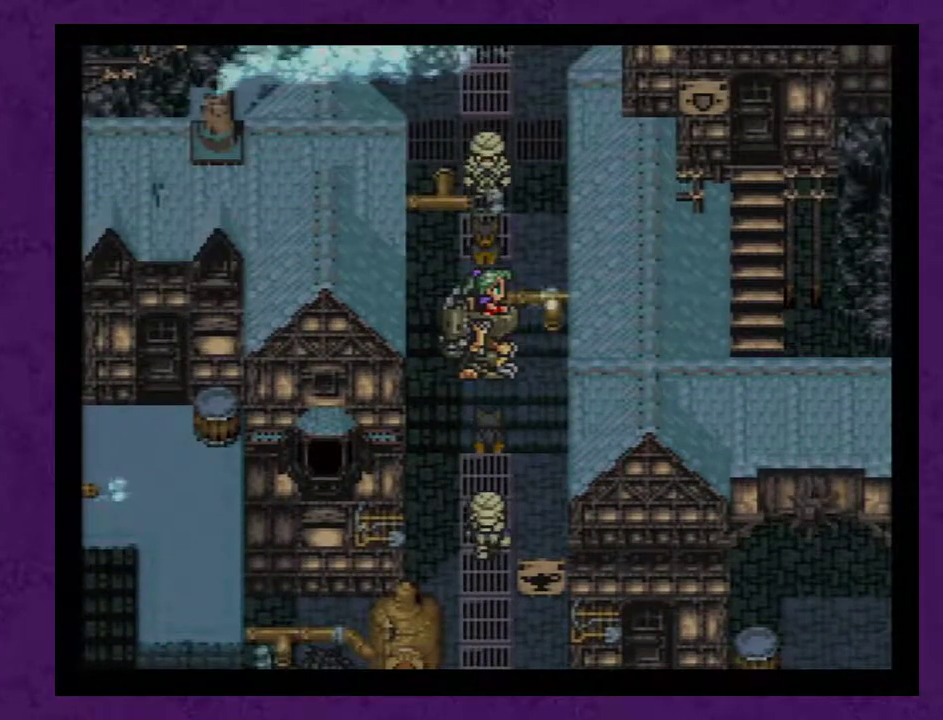
{"buttons": [], "events": [[83, "A", "down"], [133, "A", "up"], [200, "A", "down"], [300, "A", "up"], [383, "A", "down"], [450, "A", "up"]]}
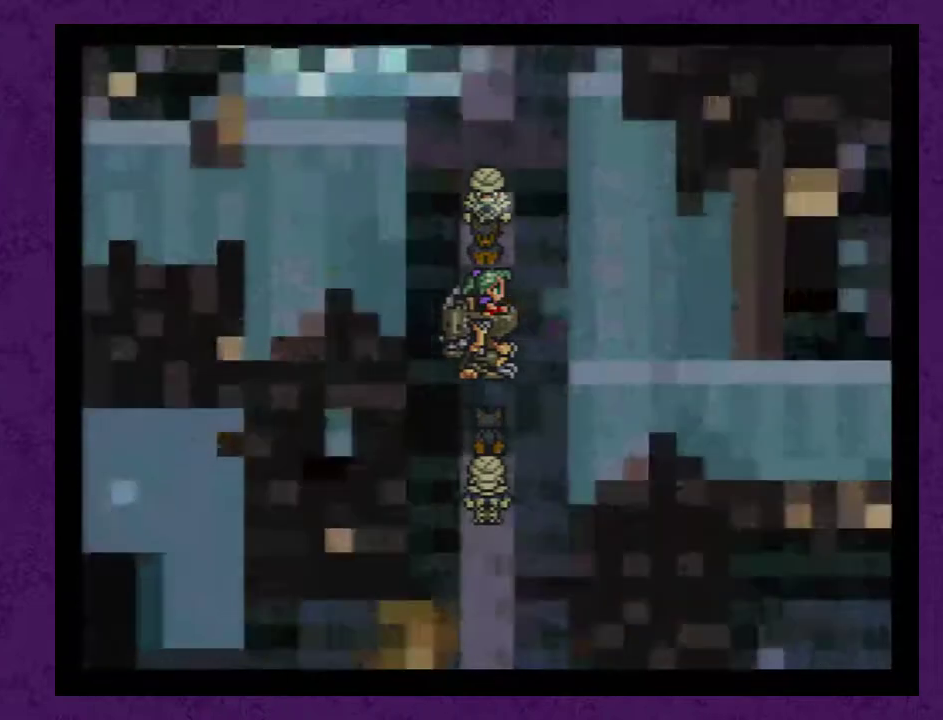
{"buttons": [], "events": [[83, "A", "down"], [133, "A", "up"]]}